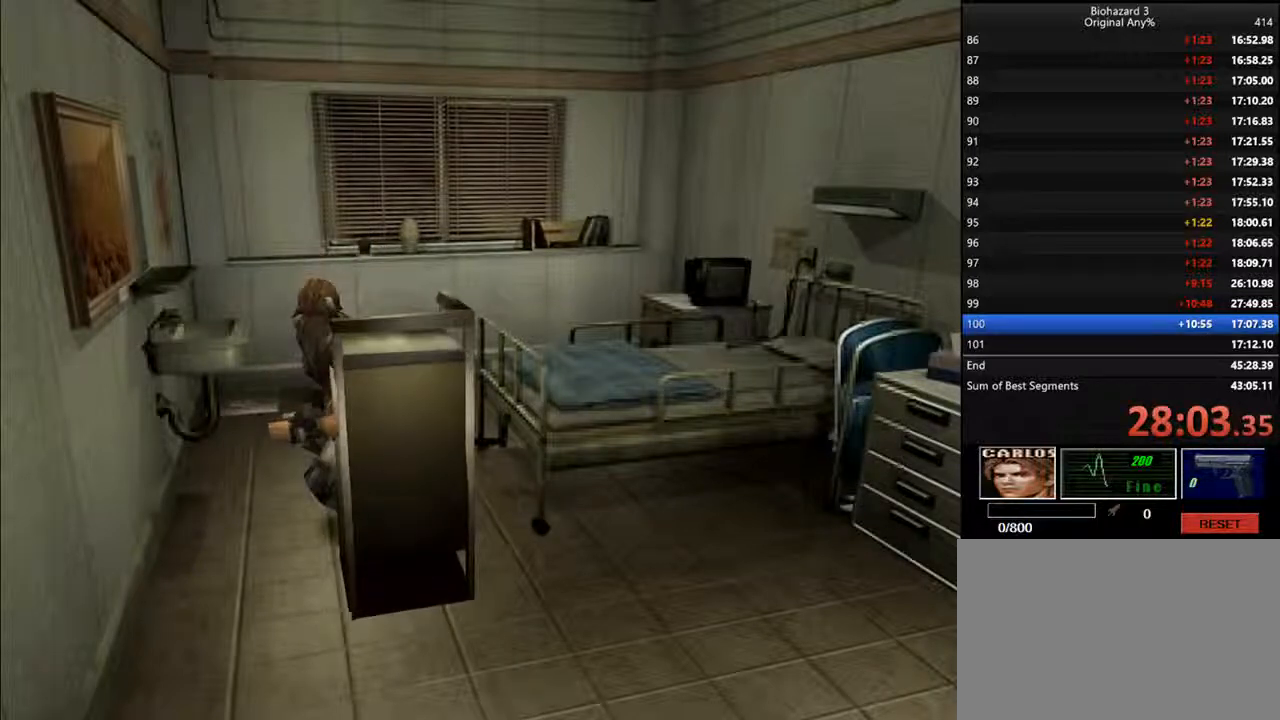
Gameplay with keyboard; each line is a JSON object with the keys held at the frame after it. "events" lists presses ("down") and releases ("up") of "backspace", "d", "f", "g", "i", "j", "k", "l", "o", "s", "space", "u" and "up" between this image and that frame as [ms after this image, input, new state], when the widget could be followed in between. No other keys are recorded. Mouse input is not recorded.
{"keys": ["i"], "events": []}
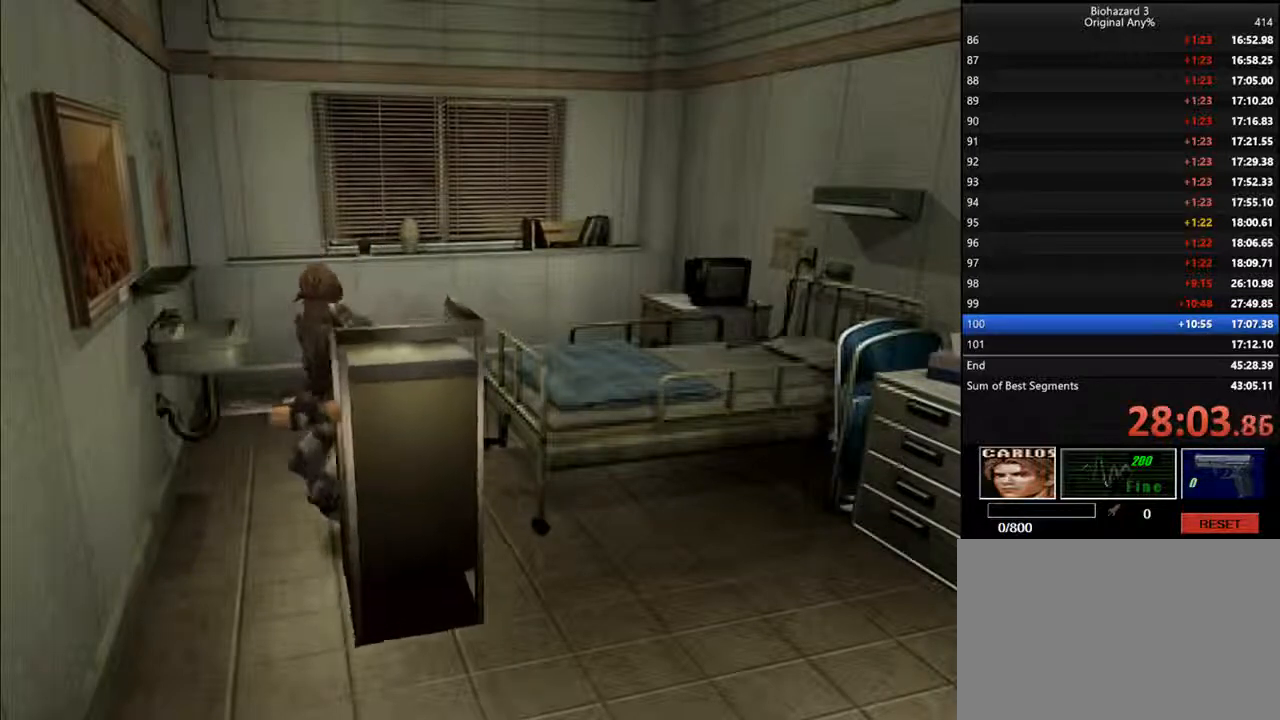
{"keys": ["i"], "events": []}
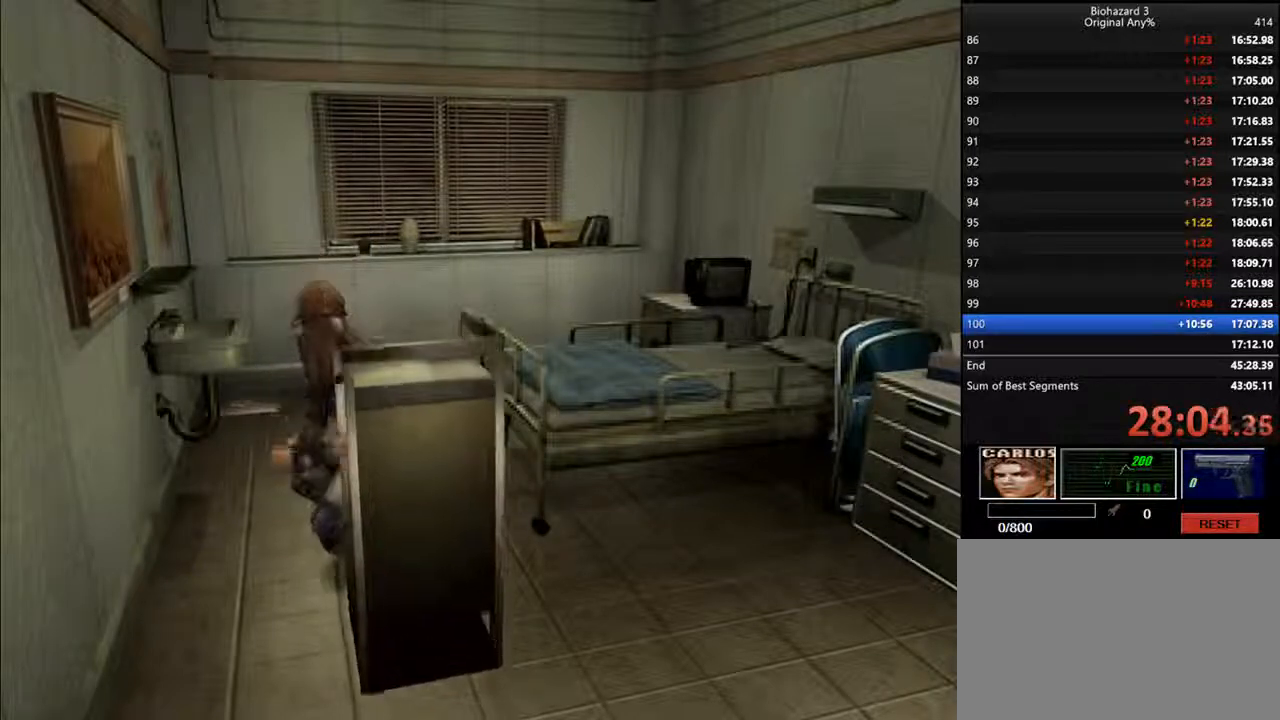
{"keys": ["i"], "events": []}
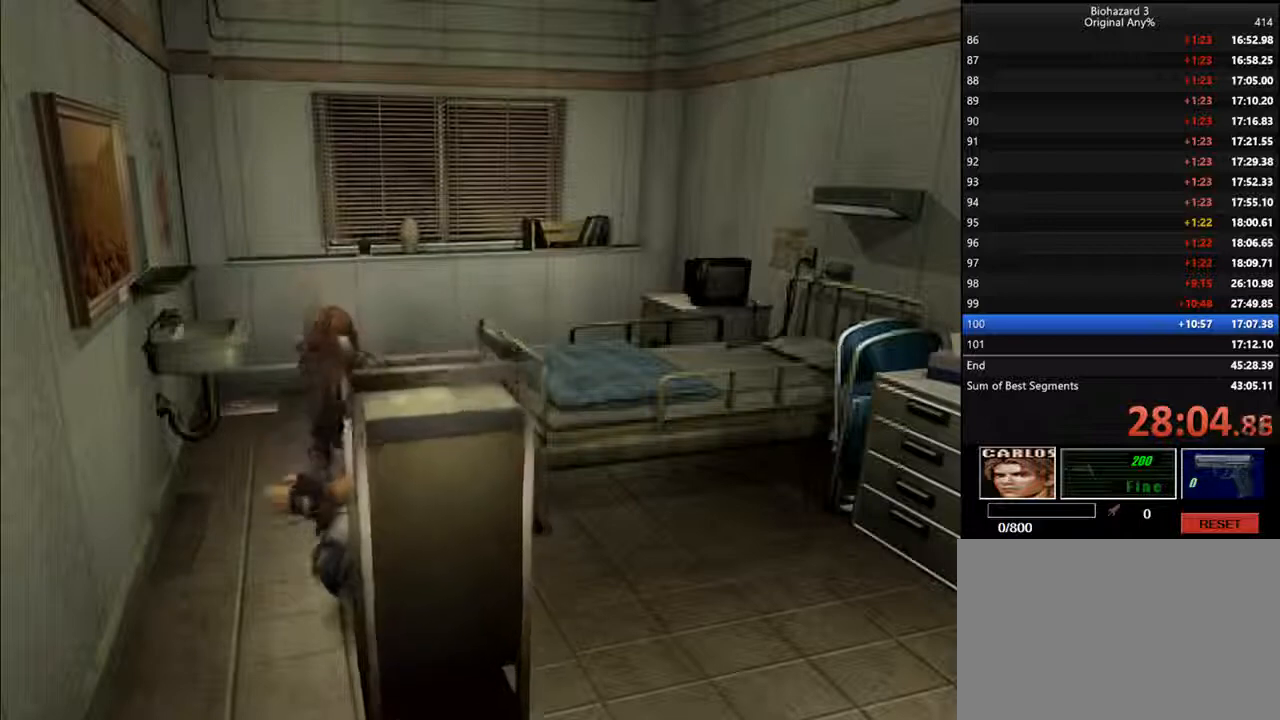
{"keys": ["i"], "events": []}
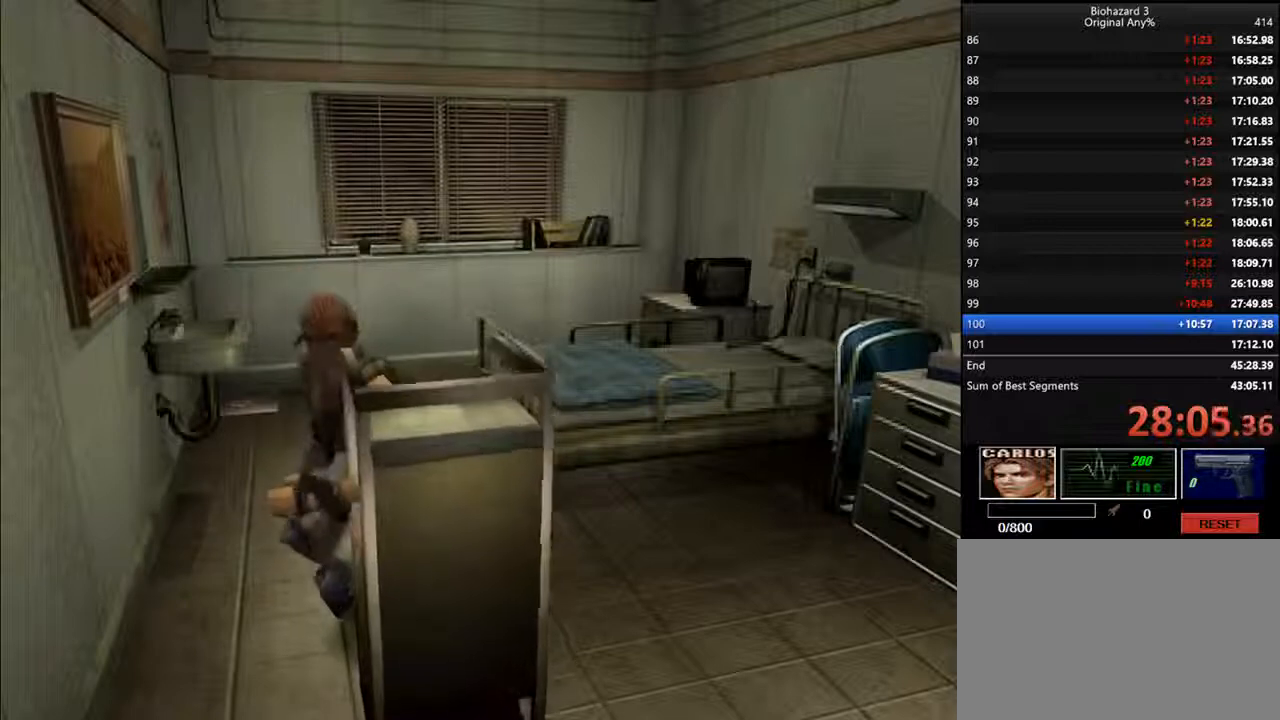
{"keys": ["i"], "events": []}
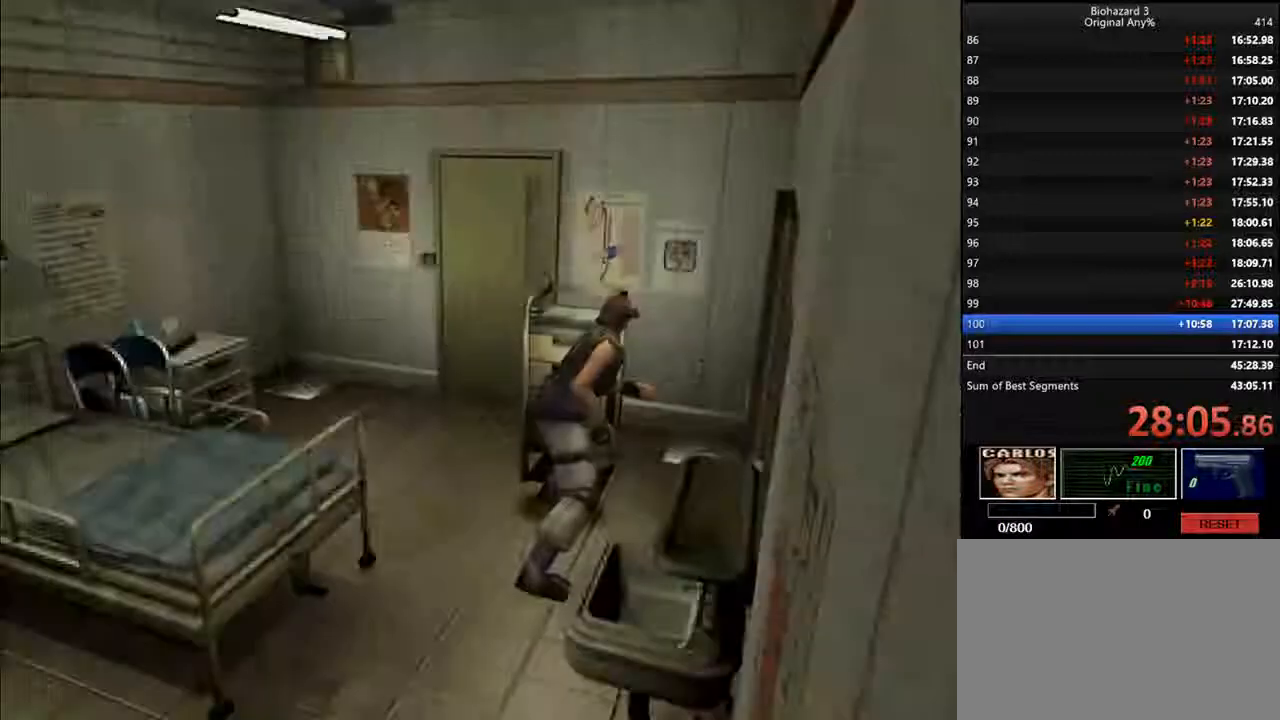
{"keys": ["i"], "events": []}
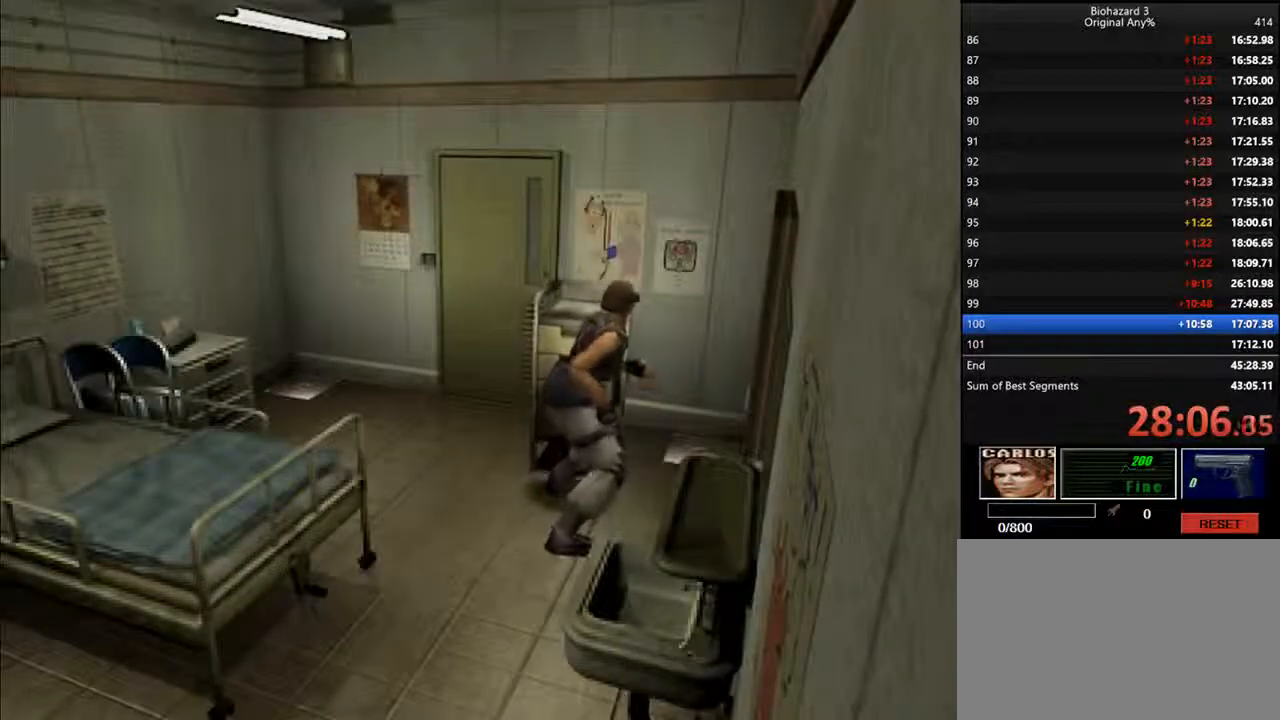
{"keys": ["i"], "events": []}
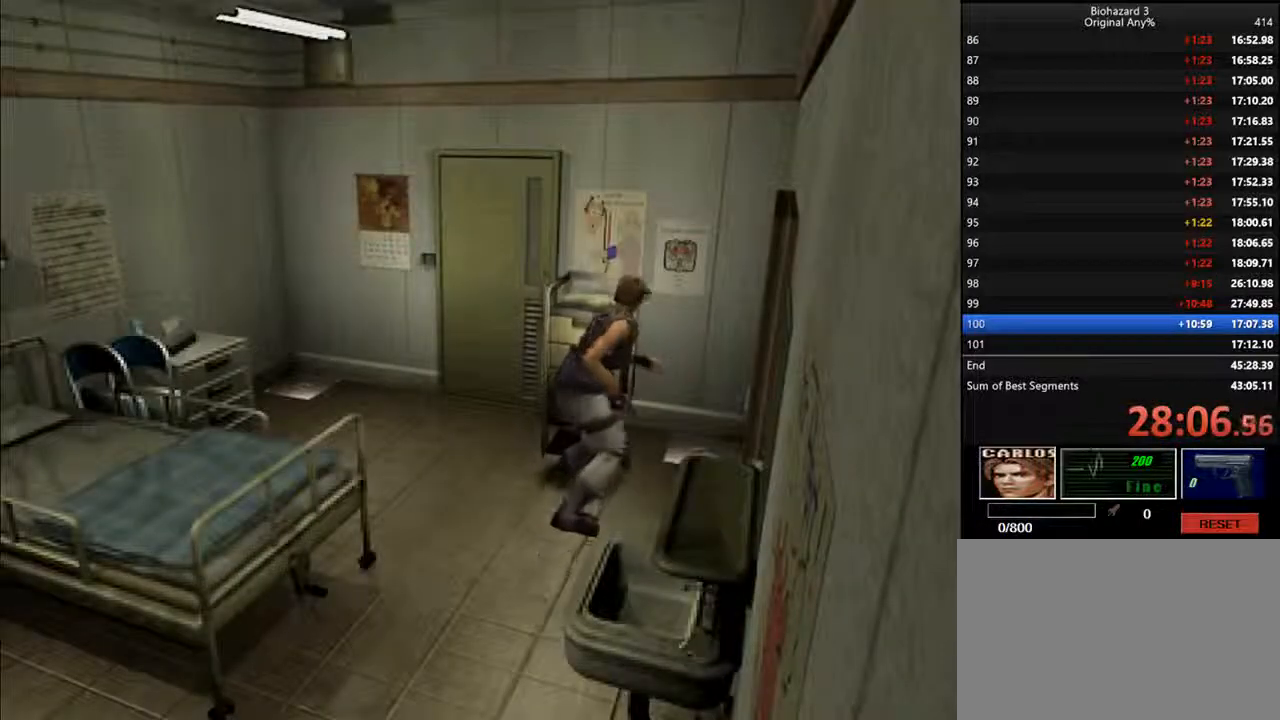
{"keys": ["i"], "events": []}
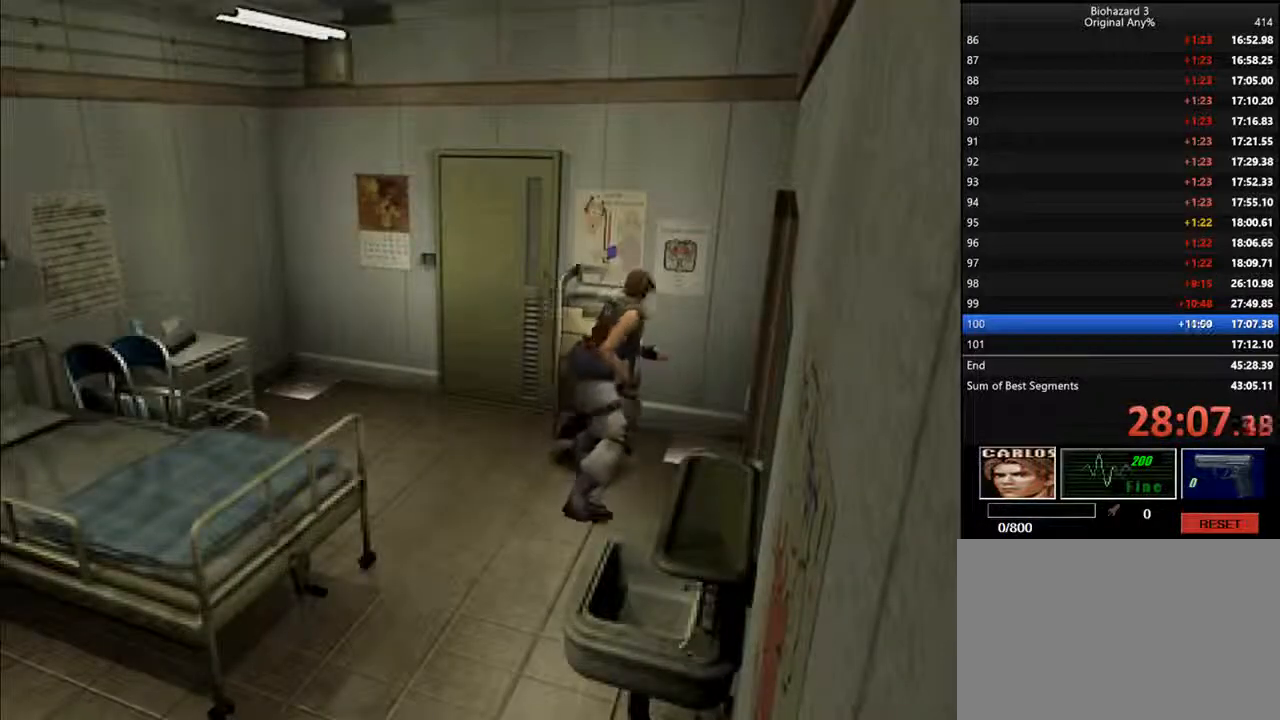
{"keys": ["d", "i", "j"], "events": [[200, "i", "up"], [334, "j", "down"], [400, "i", "down"], [434, "d", "down"]]}
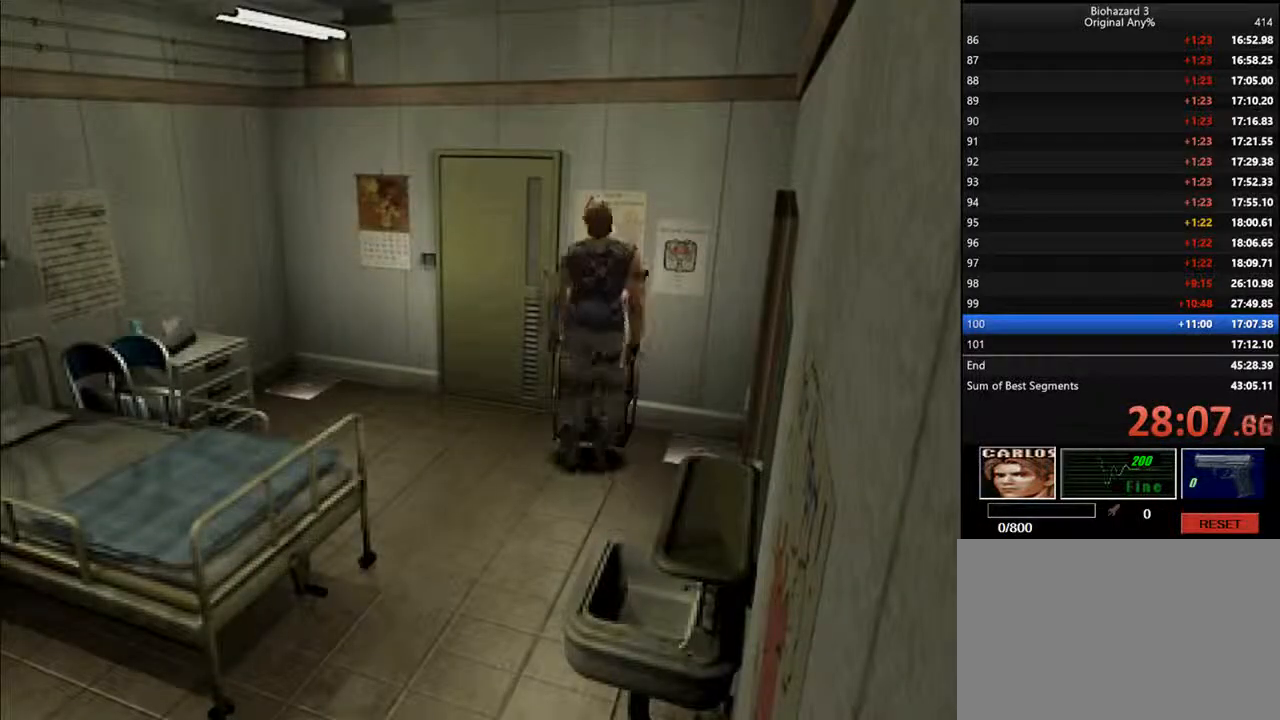
{"keys": ["l"], "events": [[267, "i", "up"], [267, "j", "up"], [300, "d", "up"], [300, "l", "down"]]}